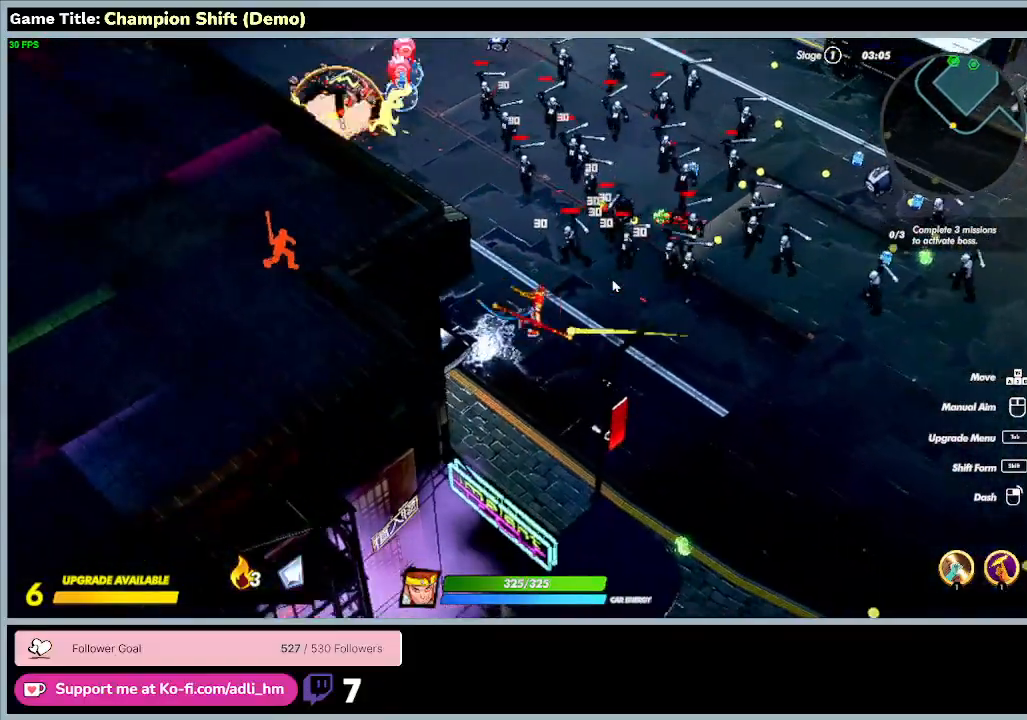
Gameplay with keyboard; each line is a JSON object with the keys held at the frame after it. "events" lists presses ("down") and releases ("up") of "0", "1", "2", "3", "4", "5", "6", "7", "8", "9", "a", "alt", "b", "c", "caps_lock", "ctrl", "d", "down", "e", "escape", "f", "f1", "f2", "f3", "f4", "f5", "f6", "f7", "f8", "g", "h", "i", "j", "k", "l", "left", "m", "minus", "n", "o", "p", "q", "r", "return", "right", "s", "shift", "space", "t", "tab", "u", "up", "v", "w", "x", "y" and "z" between this image and that frame as [ms after this image, input, new state], when the widget could be followed in between. No other keys are recorded. Mouse input is not recorded.
{"keys": ["s"], "events": []}
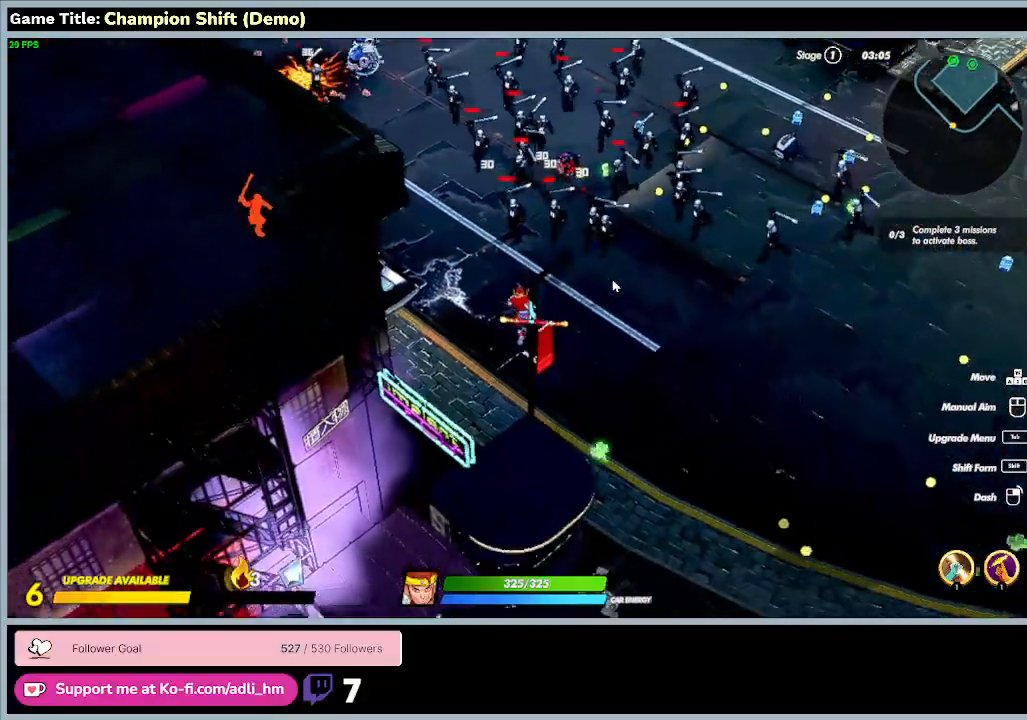
{"keys": ["s"], "events": []}
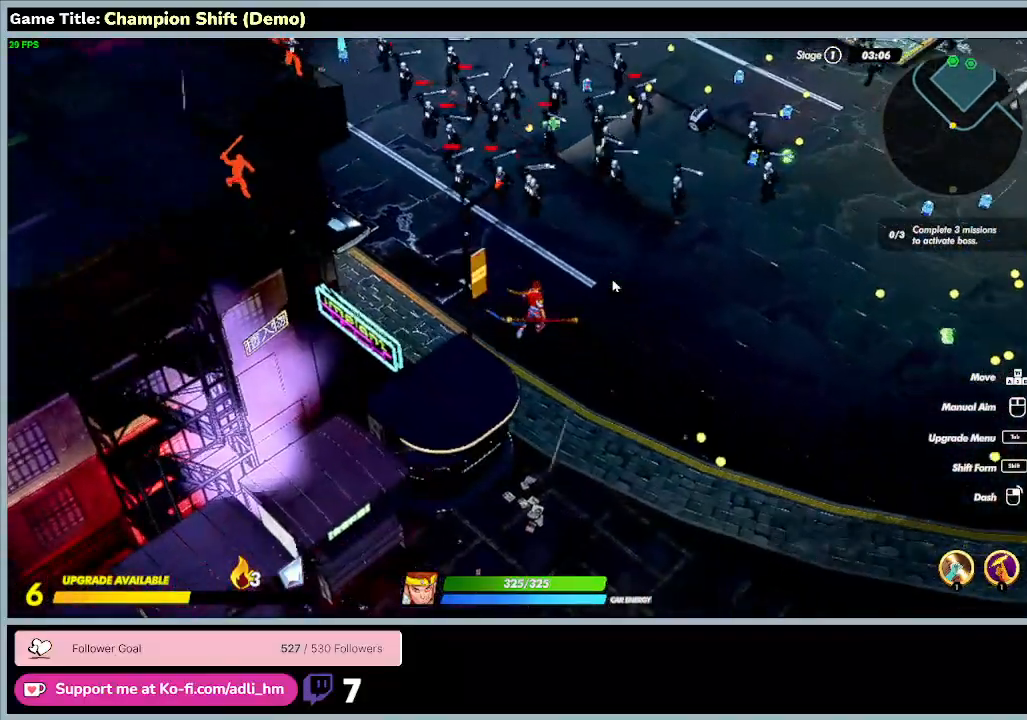
{"keys": ["s"], "events": []}
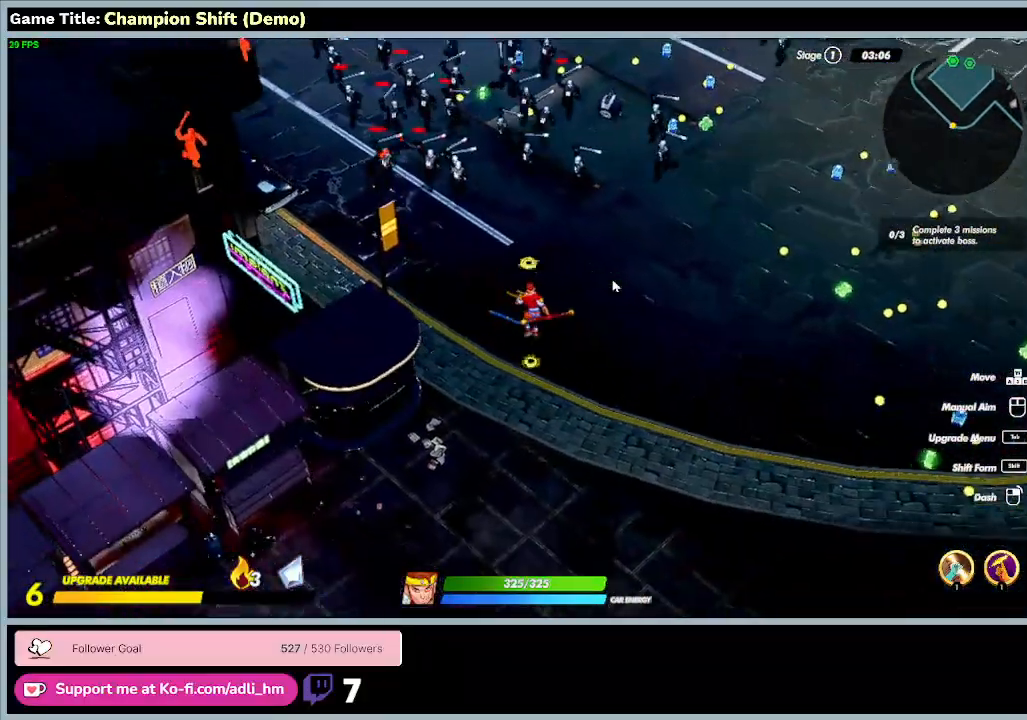
{"keys": ["s"], "events": []}
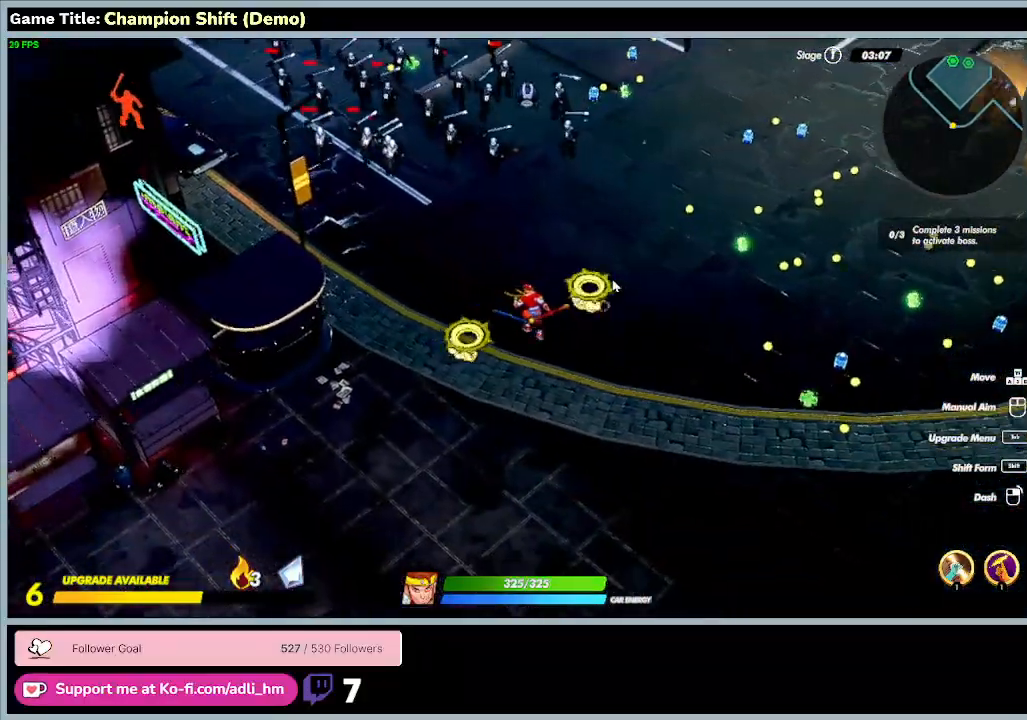
{"keys": ["s"], "events": []}
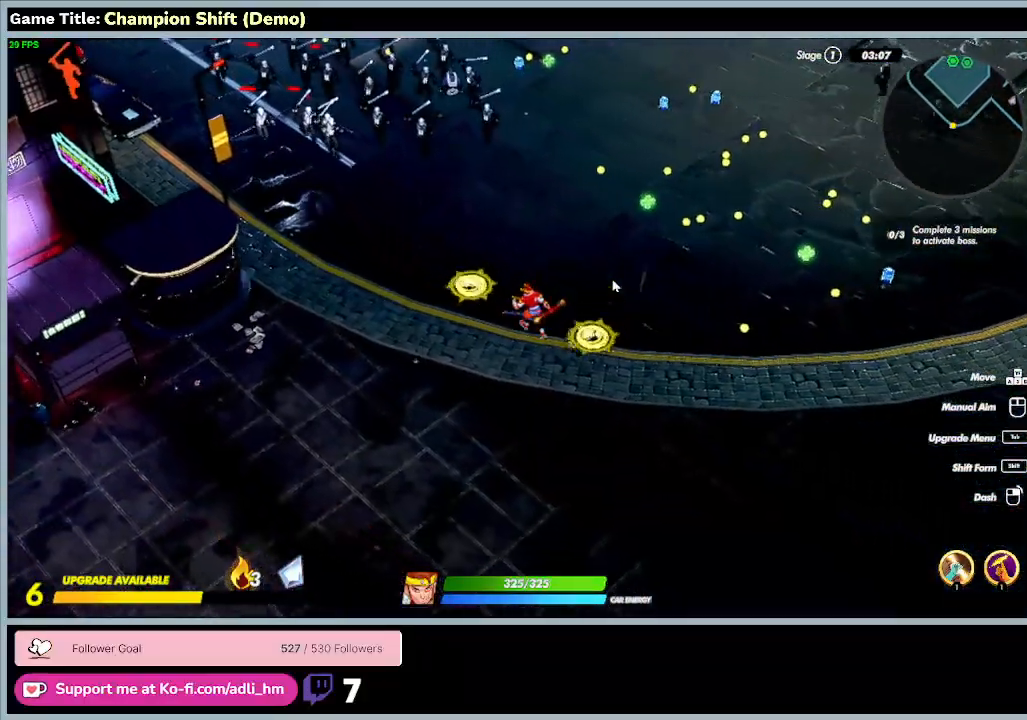
{"keys": ["s"], "events": []}
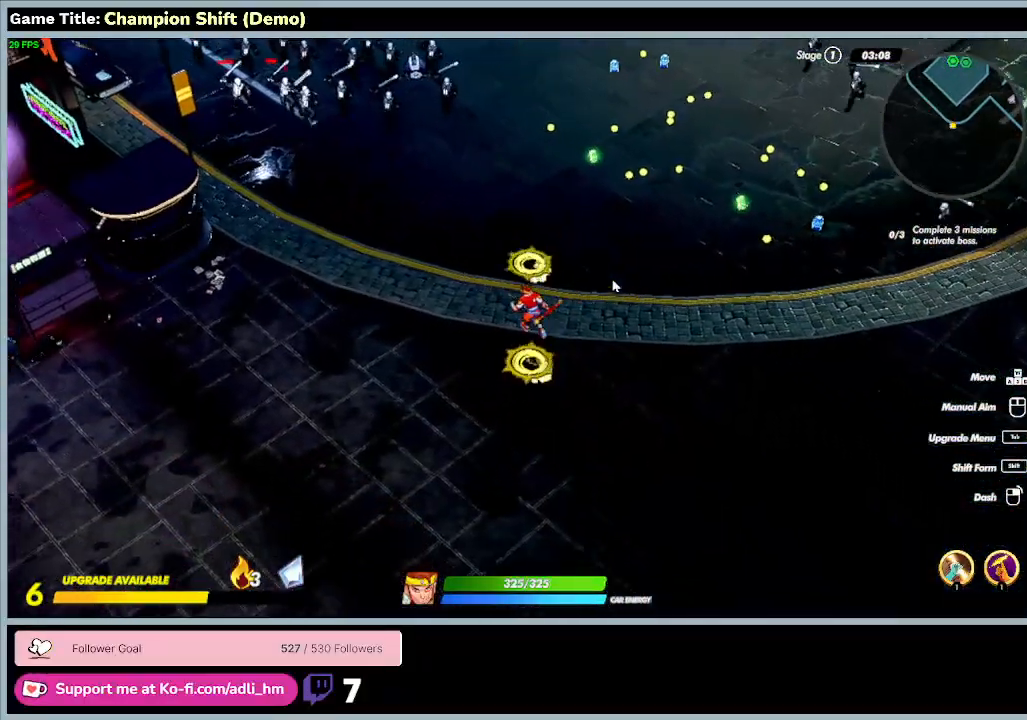
{"keys": ["s"], "events": []}
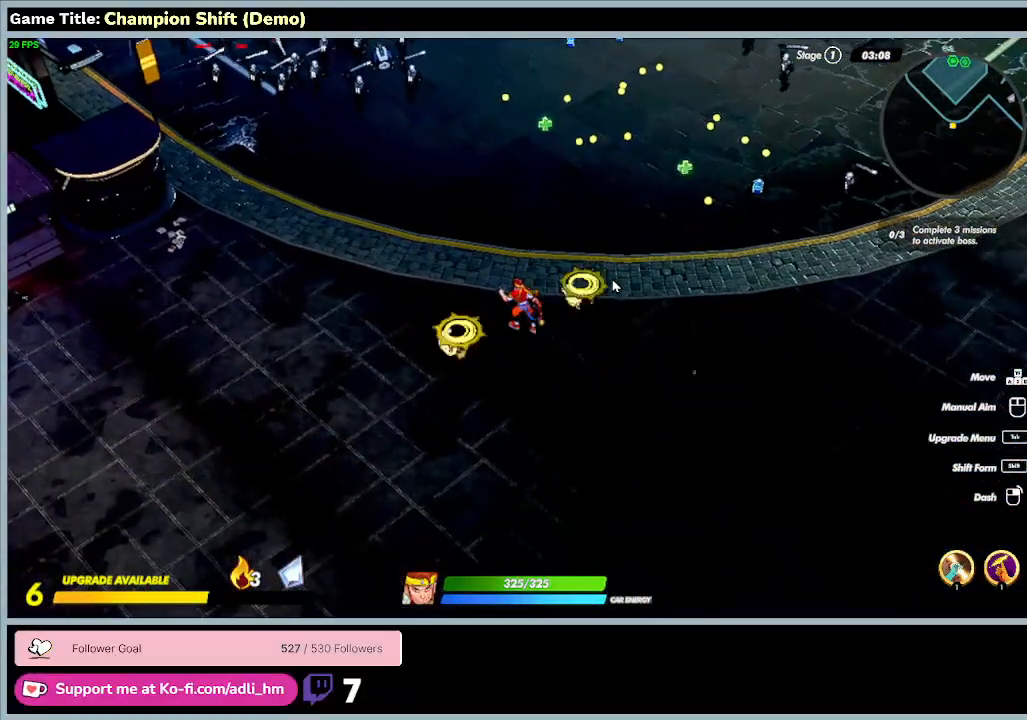
{"keys": ["s"], "events": []}
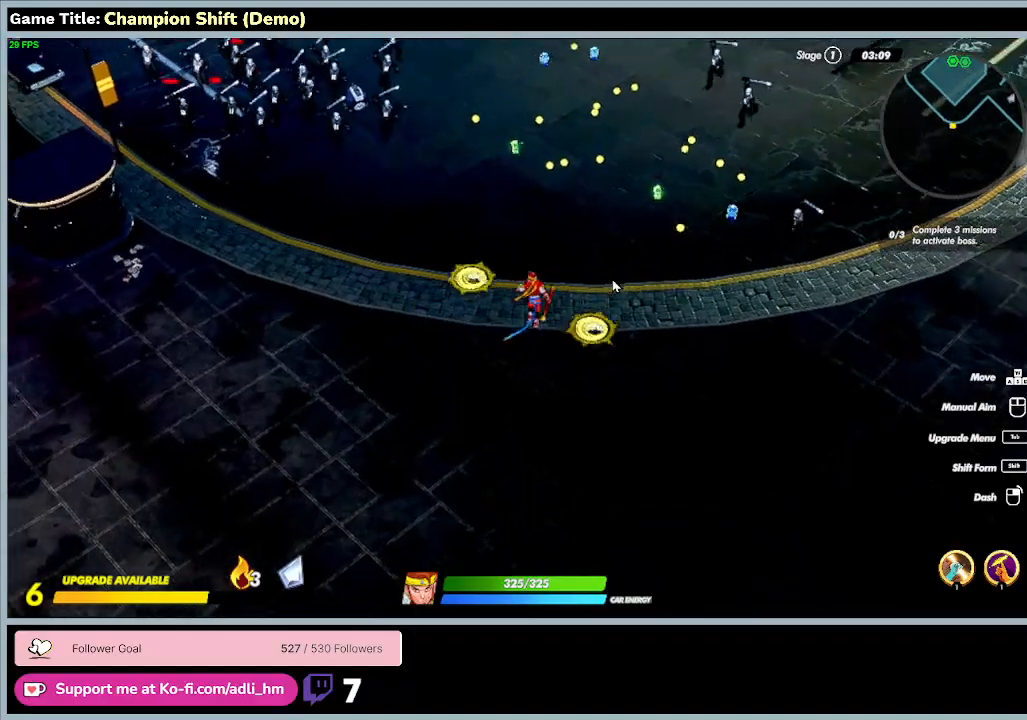
{"keys": ["s"], "events": []}
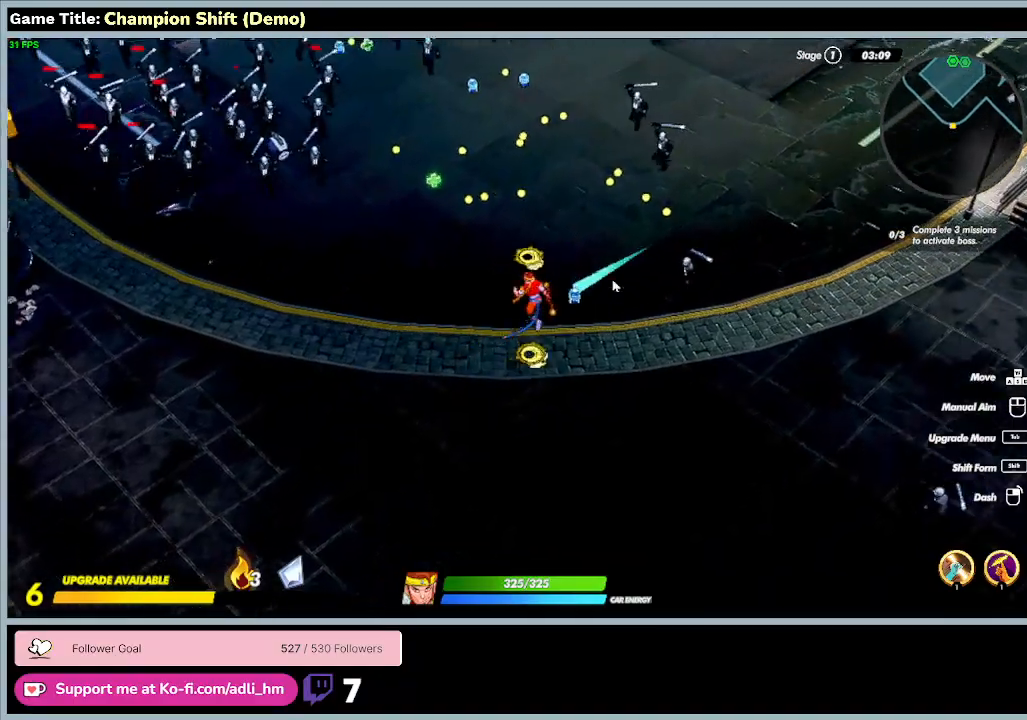
{"keys": ["s"], "events": []}
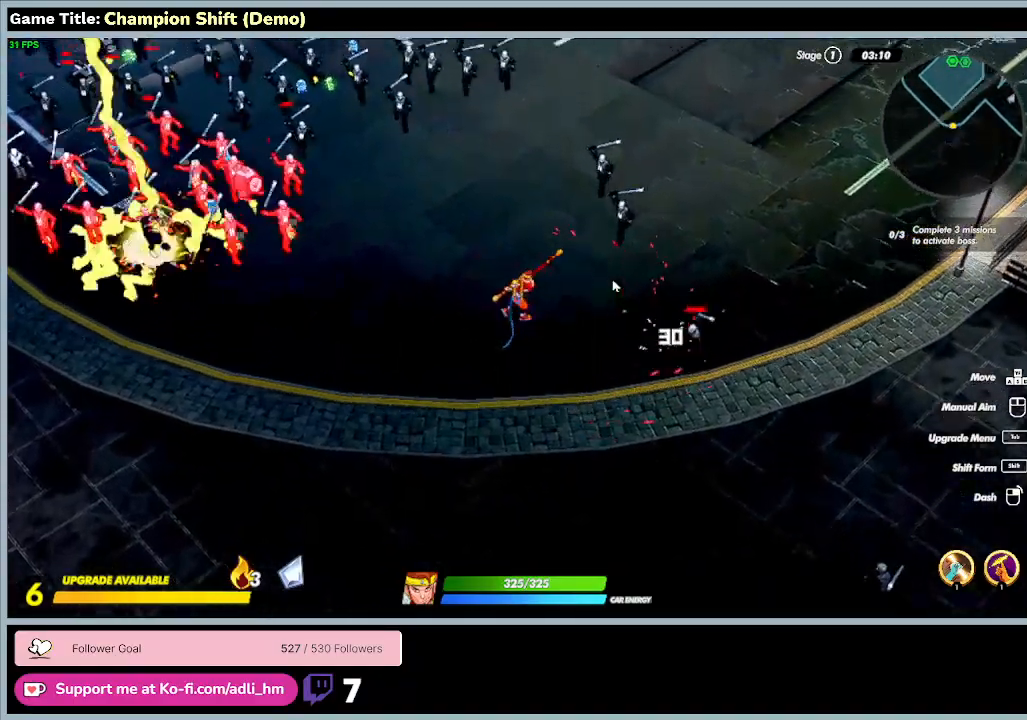
{"keys": ["s"], "events": []}
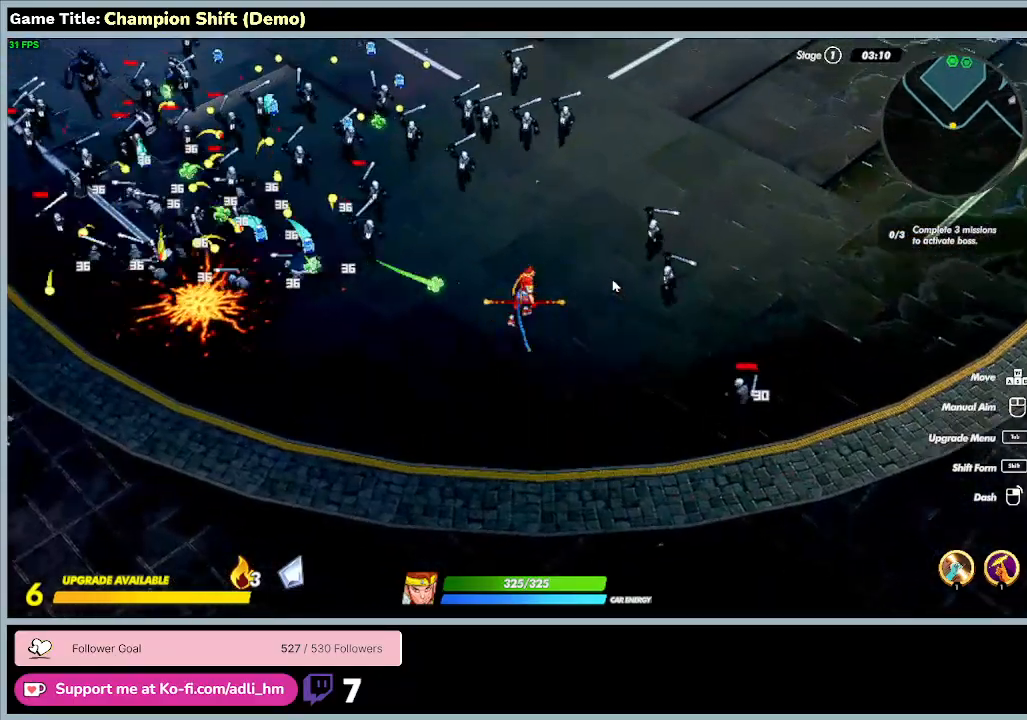
{"keys": ["s"], "events": []}
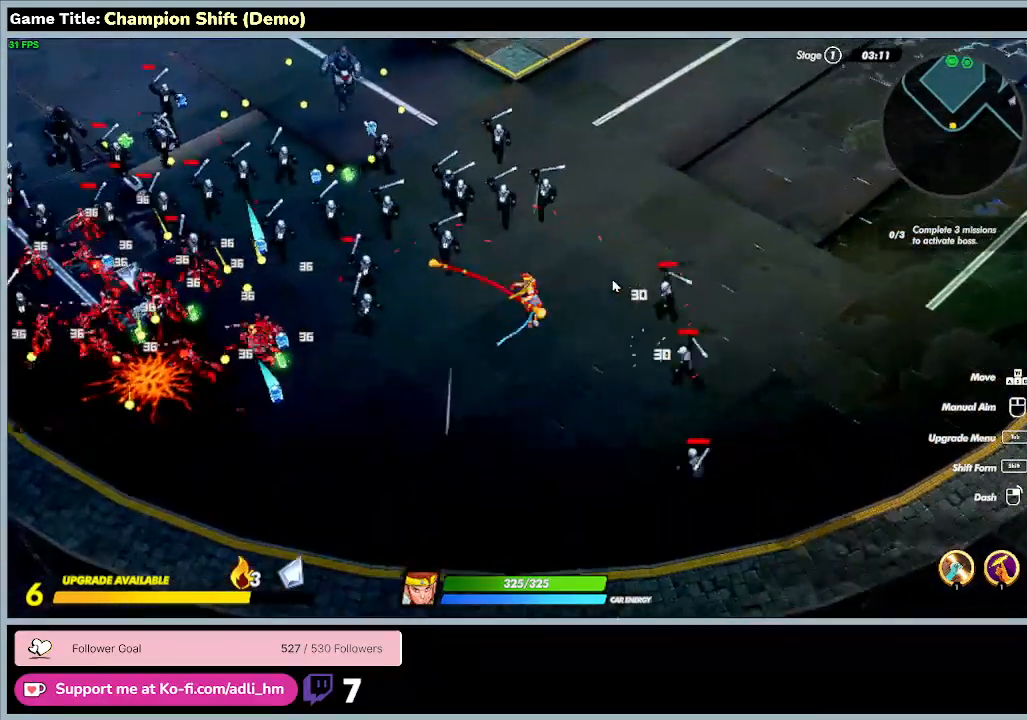
{"keys": ["s"], "events": []}
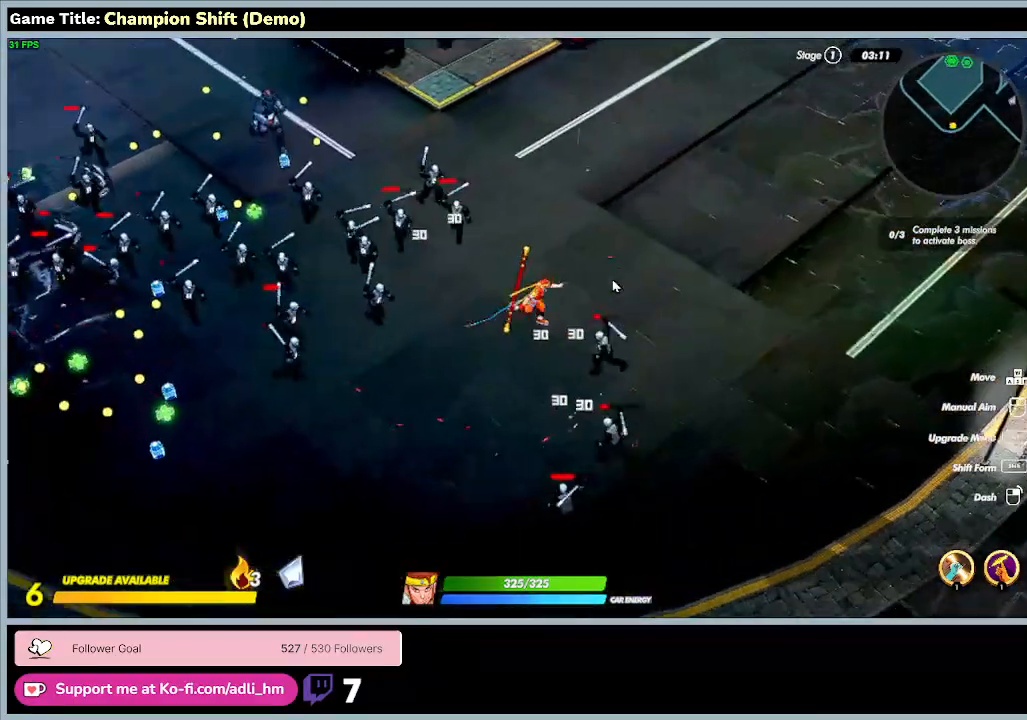
{"keys": ["s"], "events": []}
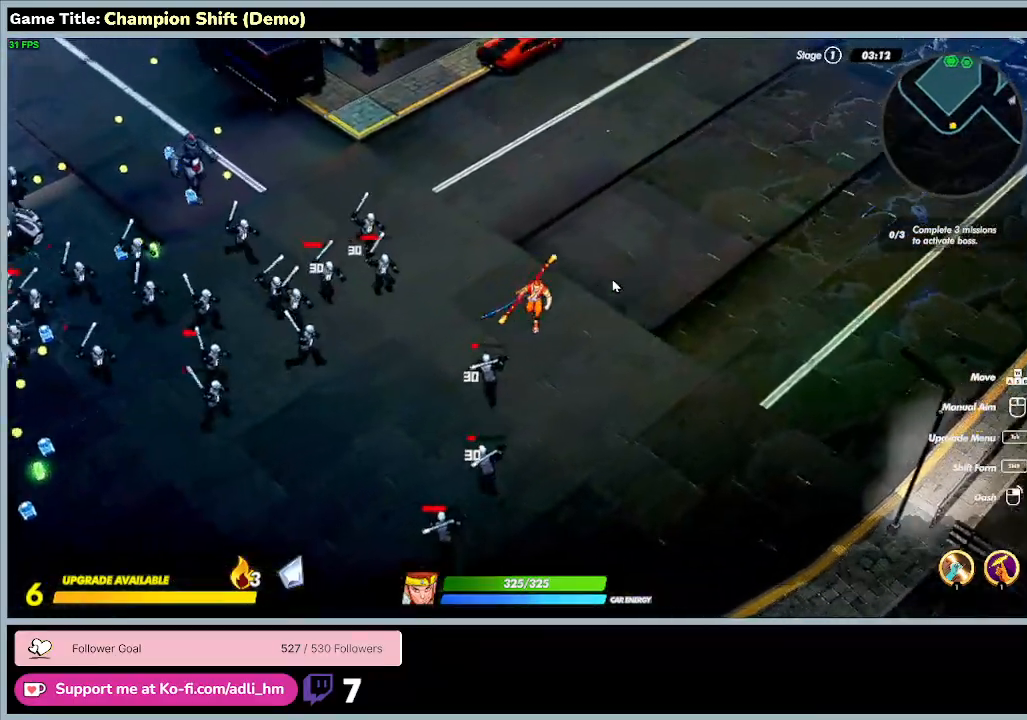
{"keys": ["s"], "events": []}
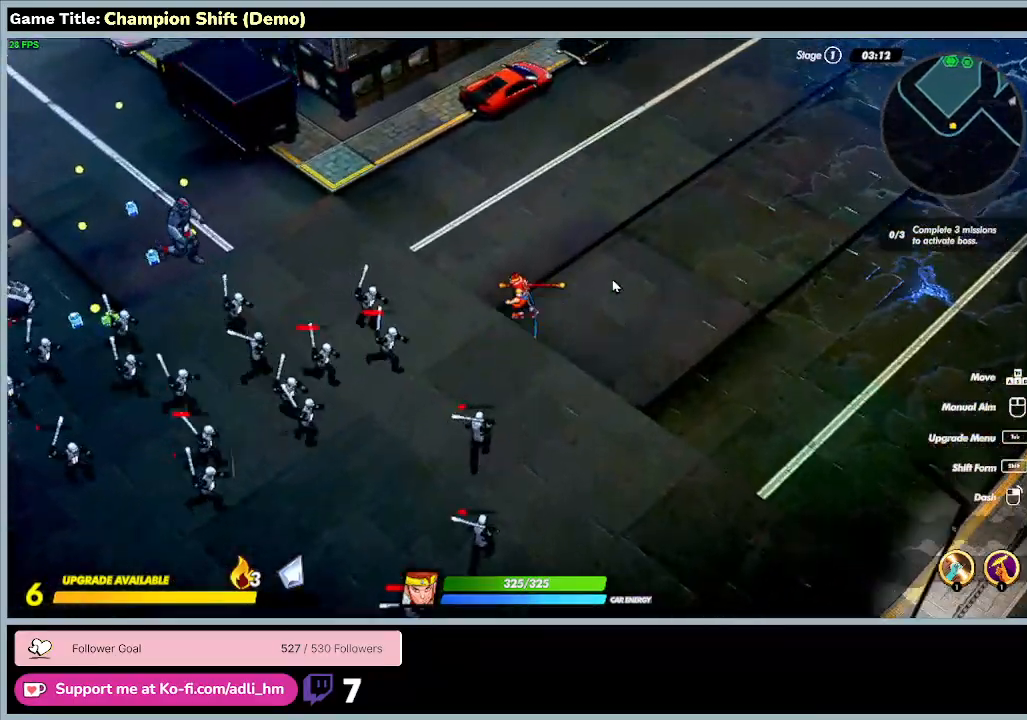
{"keys": ["s"], "events": []}
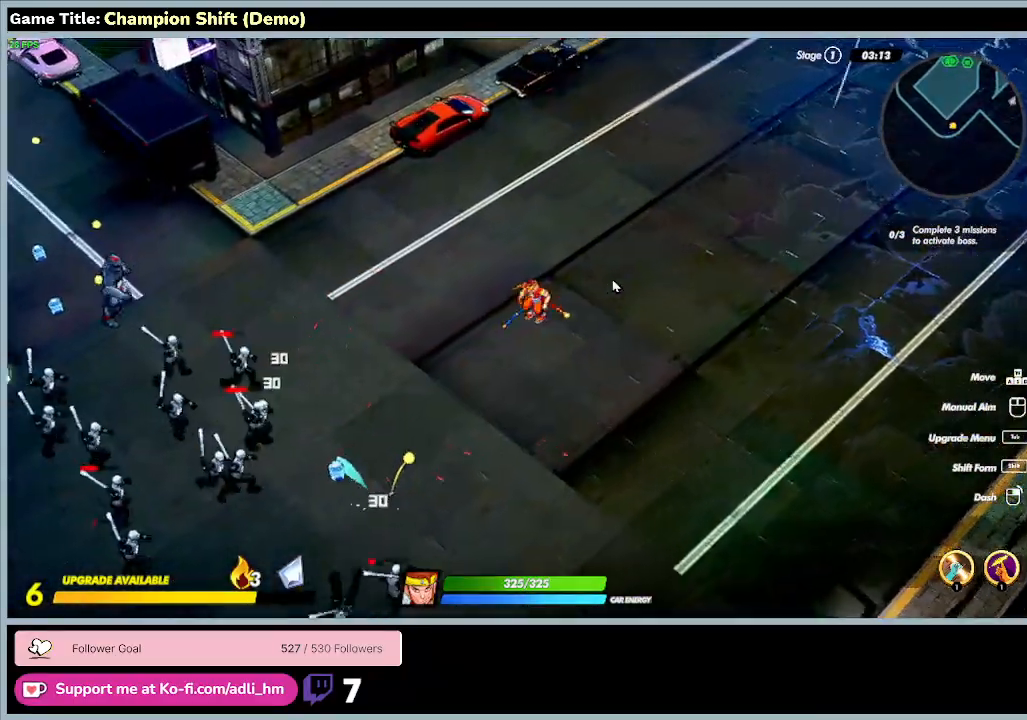
{"keys": ["s"], "events": []}
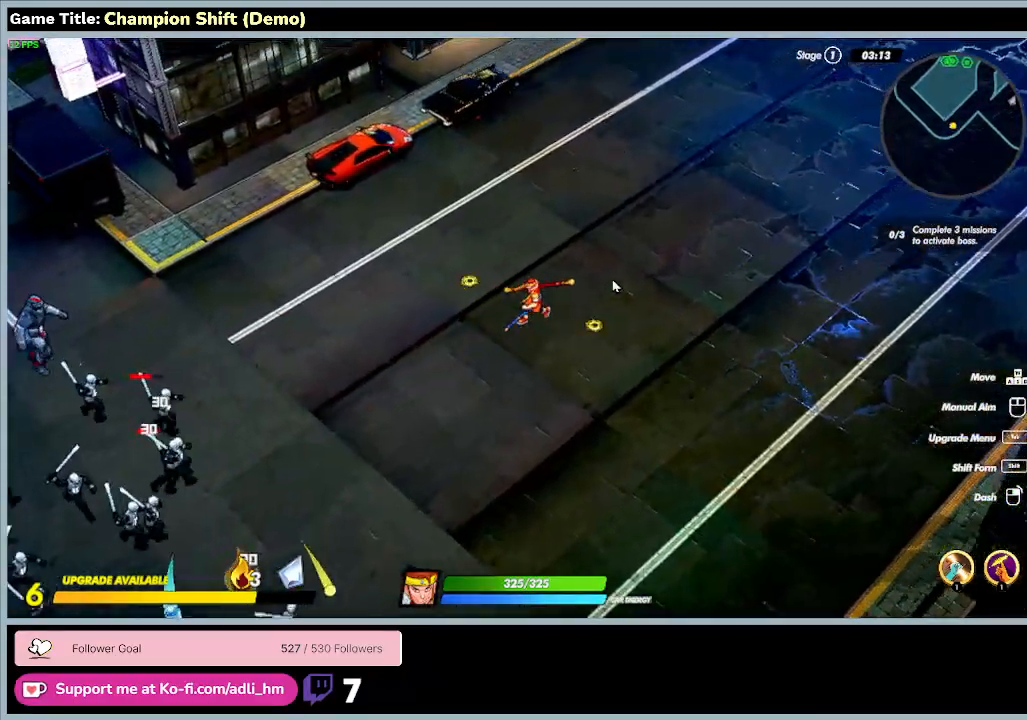
{"keys": ["s"], "events": []}
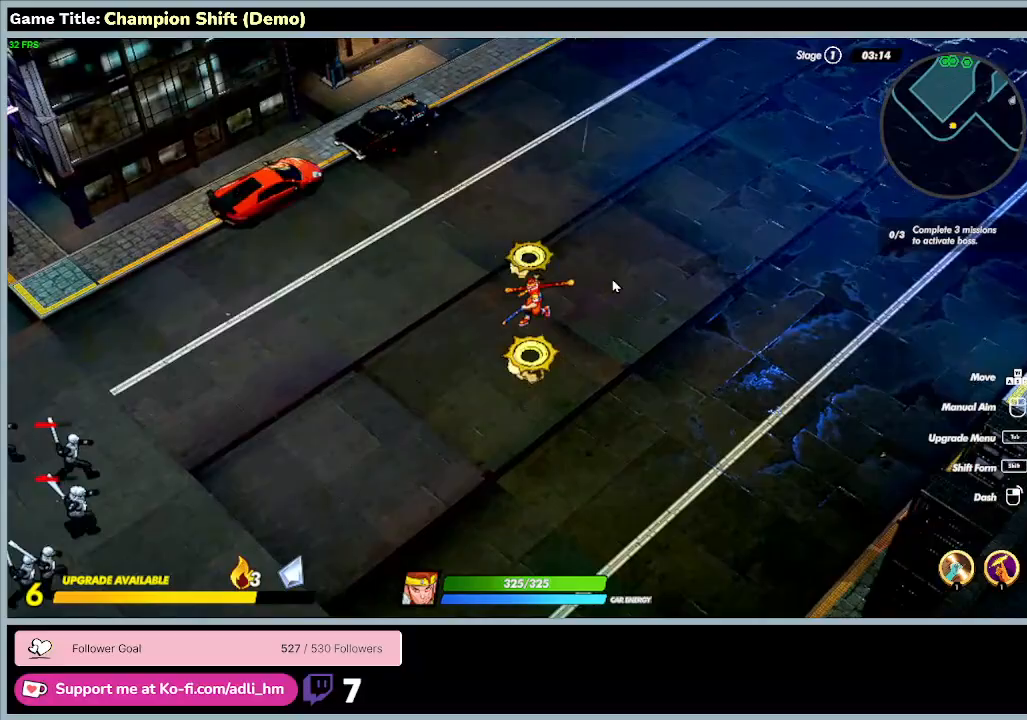
{"keys": ["s"], "events": []}
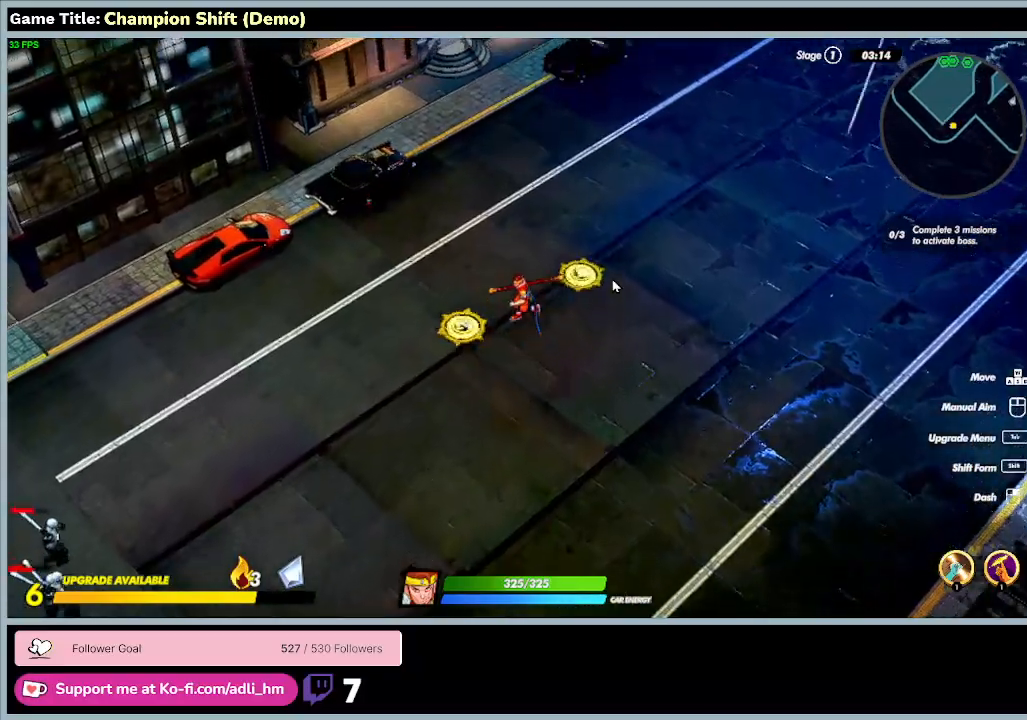
{"keys": ["s"], "events": []}
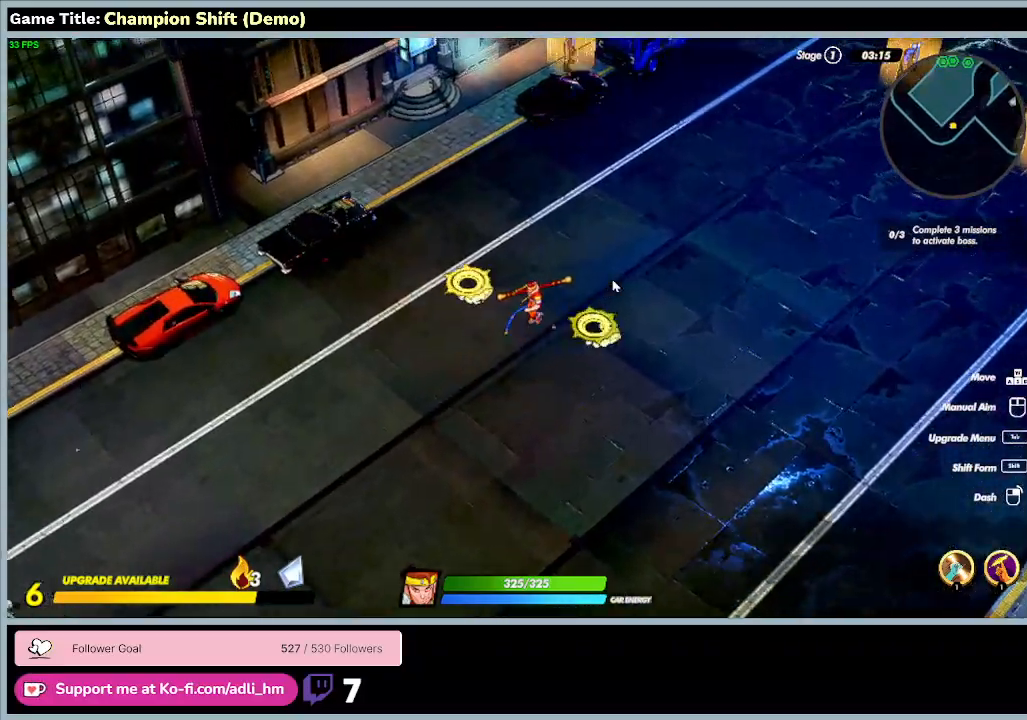
{"keys": ["s"], "events": []}
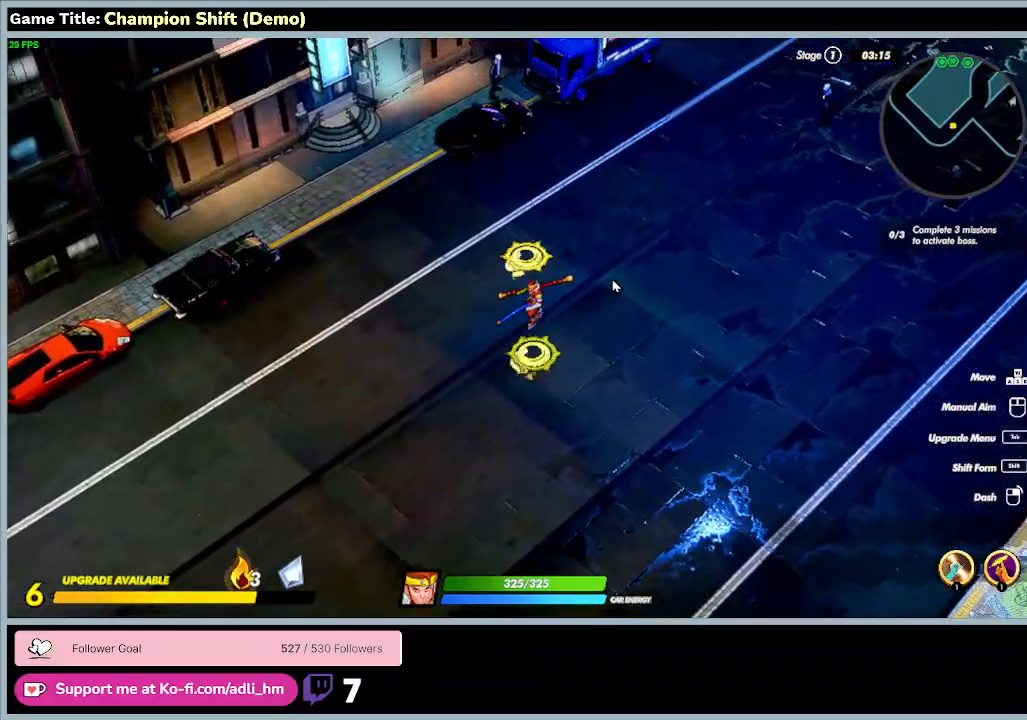
{"keys": ["s"], "events": []}
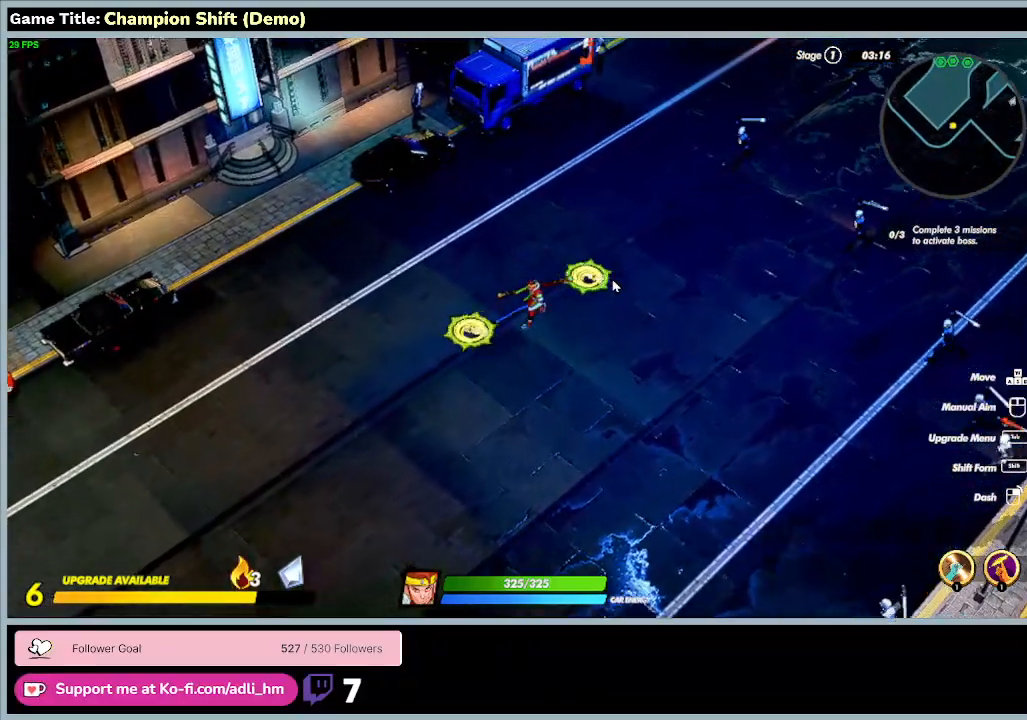
{"keys": ["s"], "events": []}
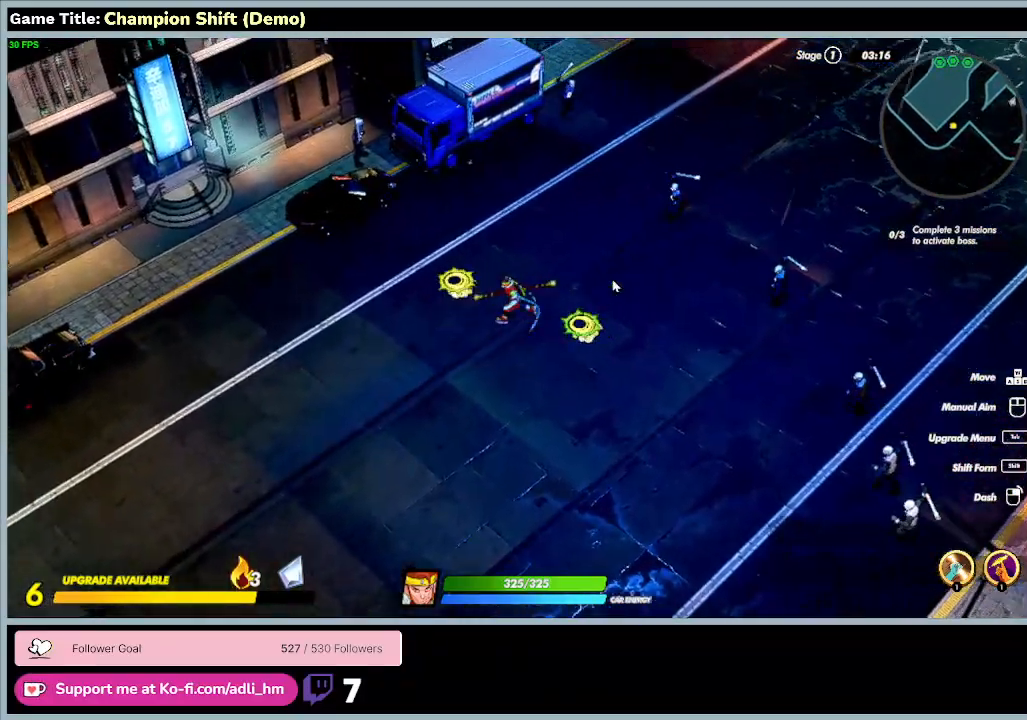
{"keys": ["s"], "events": []}
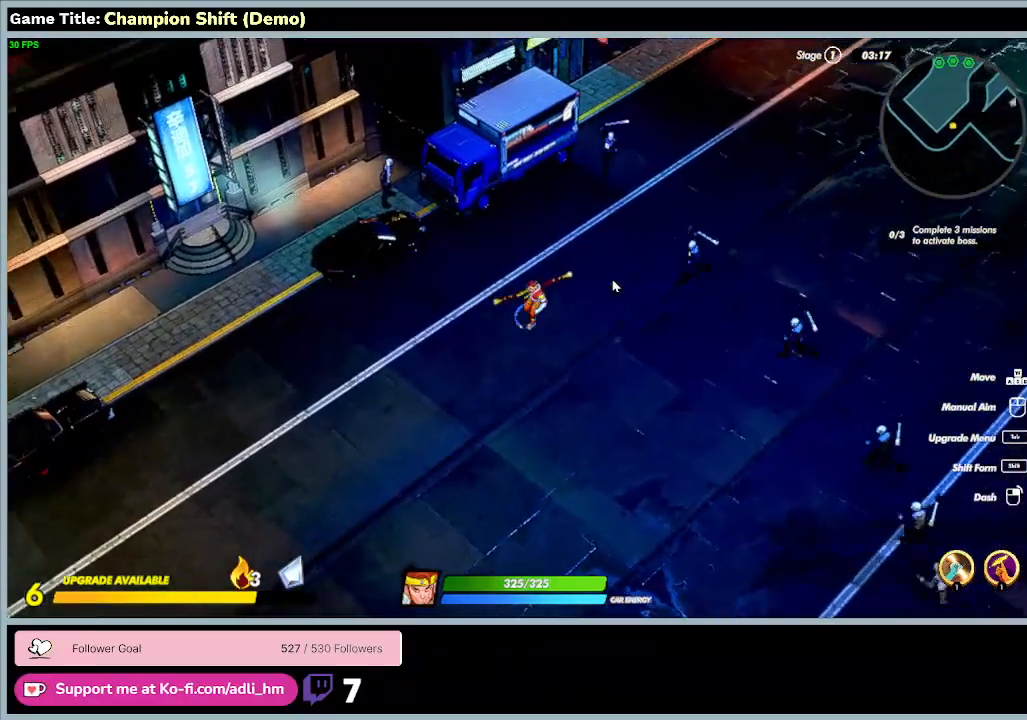
{"keys": ["s"], "events": []}
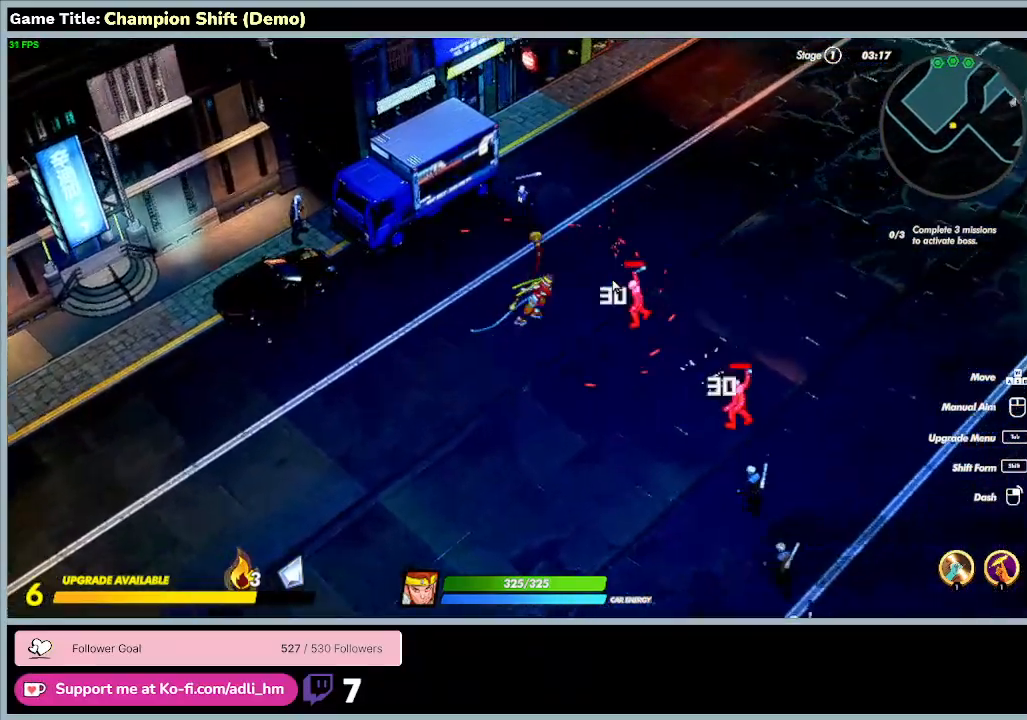
{"keys": ["s"], "events": []}
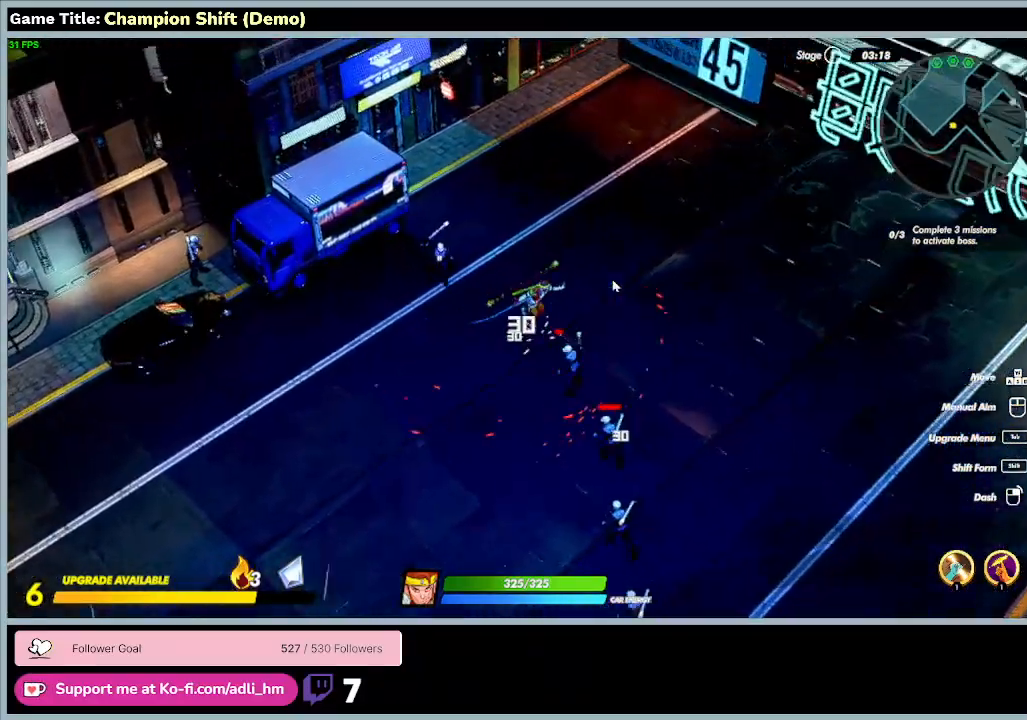
{"keys": ["s"], "events": []}
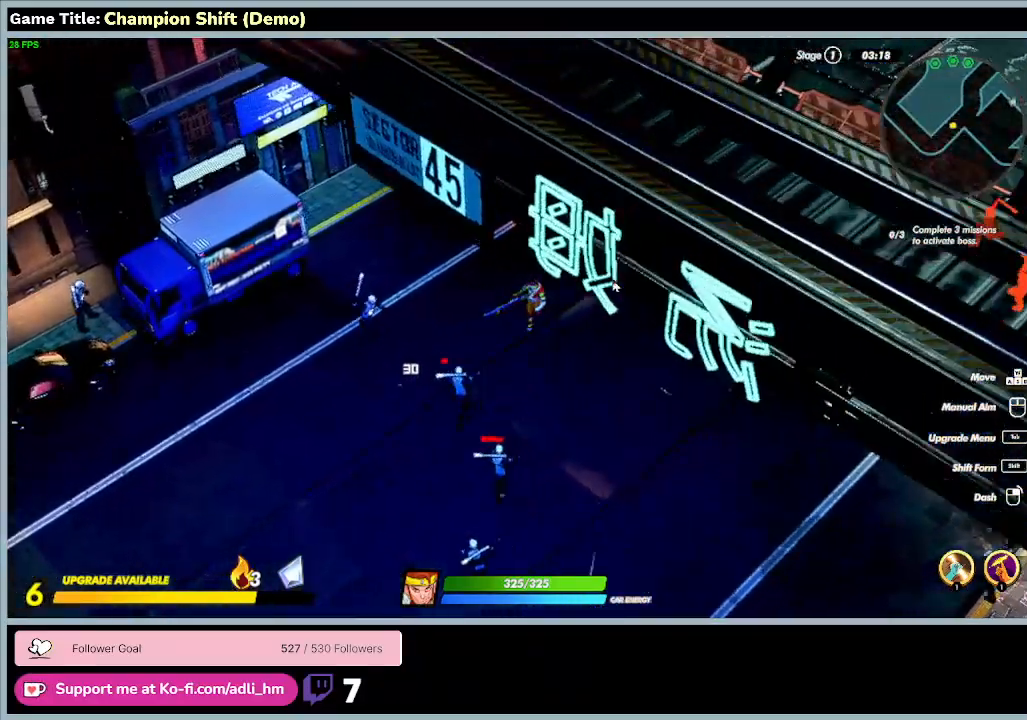
{"keys": ["s"], "events": []}
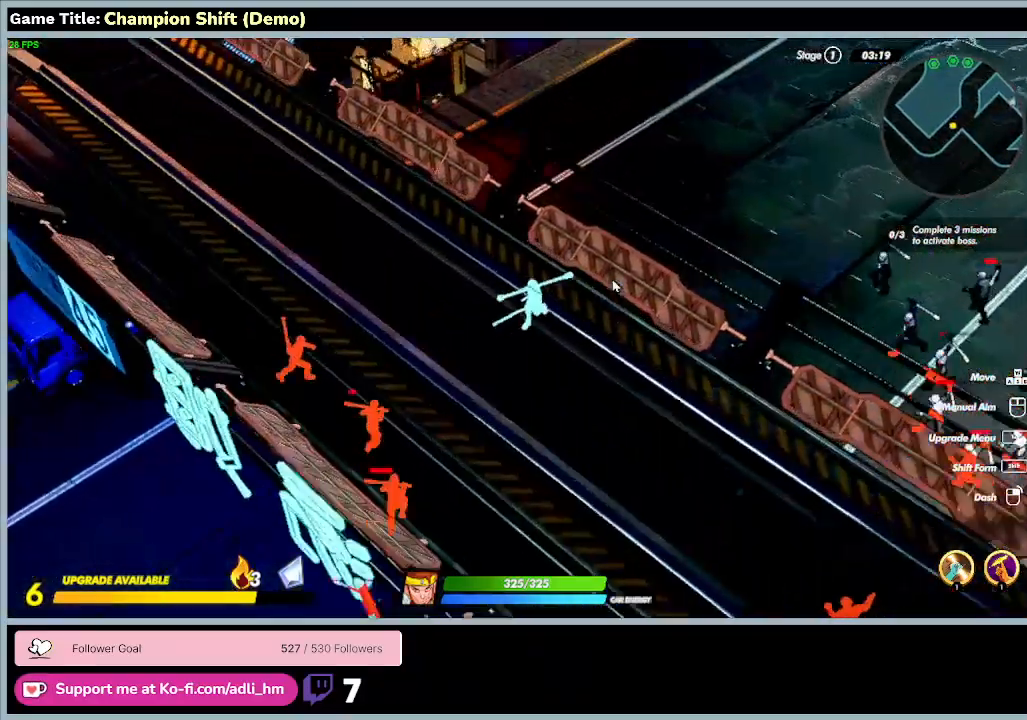
{"keys": ["s"], "events": []}
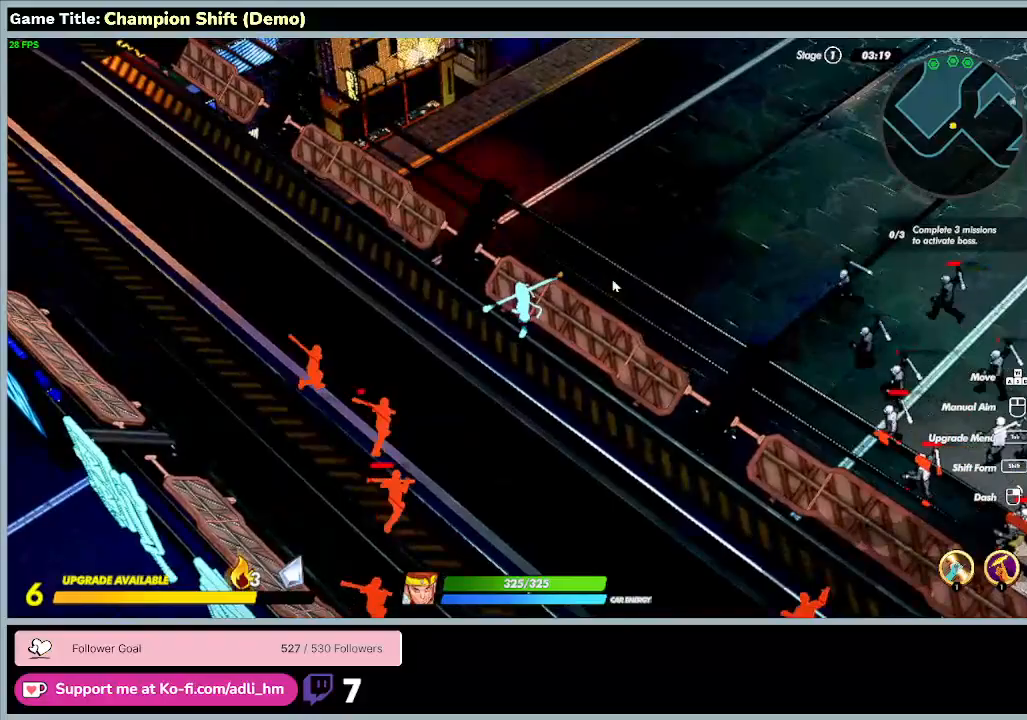
{"keys": ["s"], "events": []}